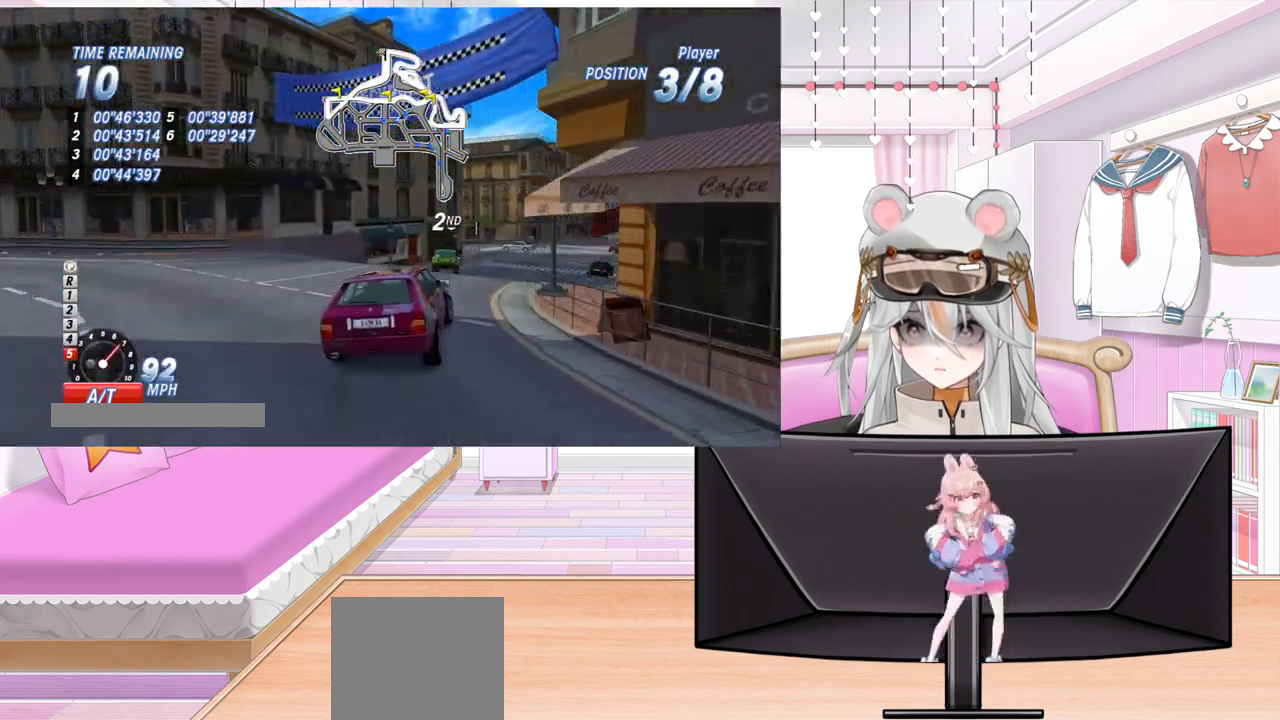
Gameplay with a controller (PlayStation layout); each line is a JSON object with the inputs held at the frame after it. "events" lists button and stick changes between this image and that frame as [ms after this image, input, new state], when the widget could be followed in between. Not read: right_stick.
{"buttons": ["R2"], "left_stick": "center", "events": [[33, "DPAD_RIGHT", "up"]]}
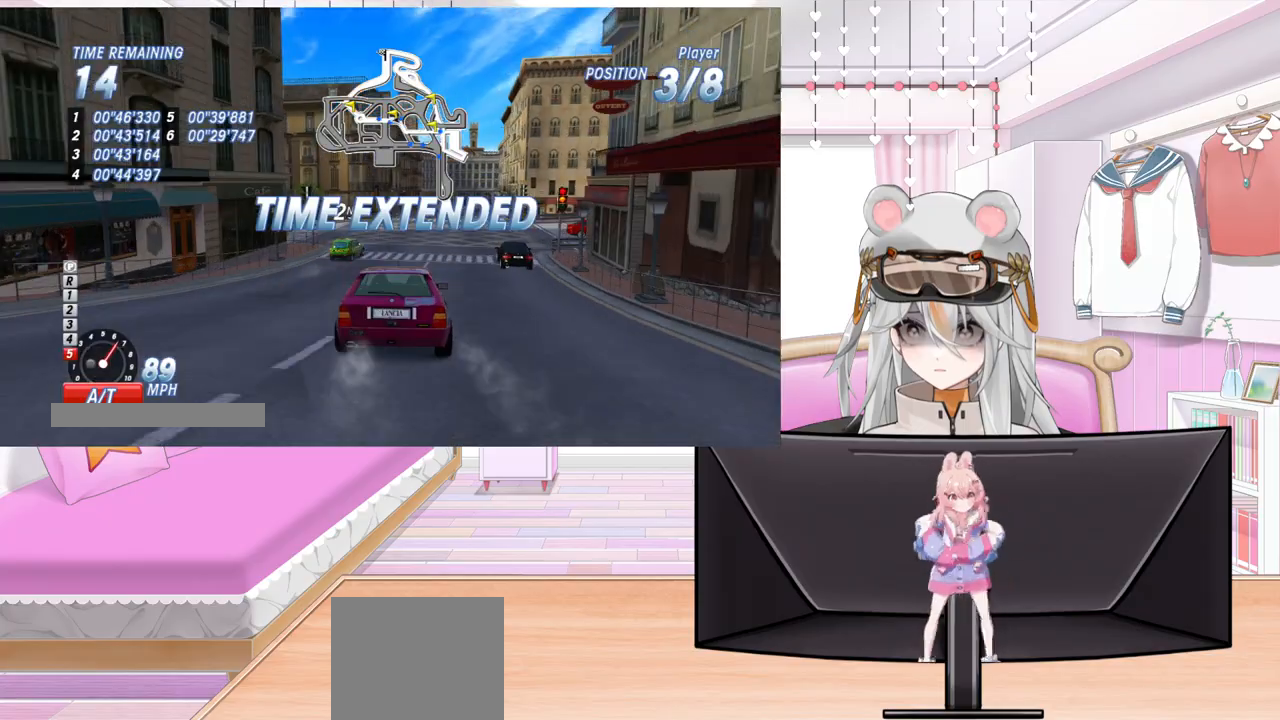
{"buttons": ["R2"], "left_stick": "center", "events": [[200, "DPAD_RIGHT", "down"], [317, "DPAD_RIGHT", "up"]]}
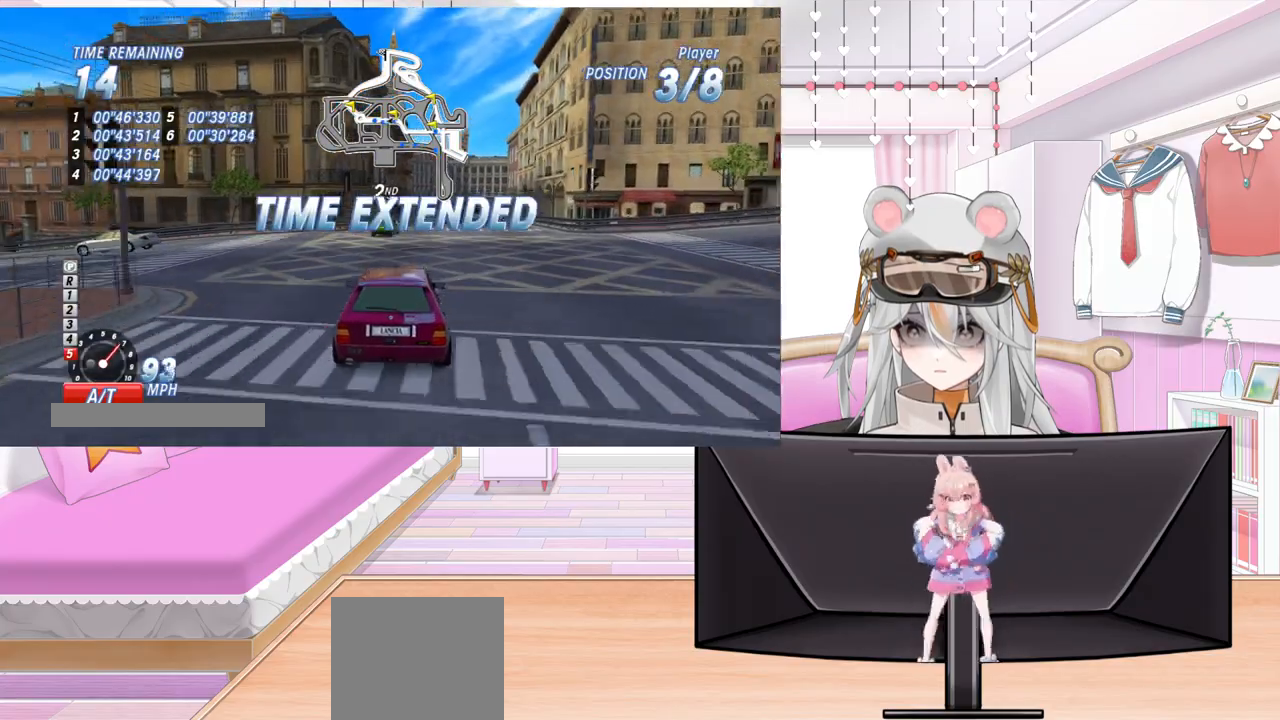
{"buttons": ["R2", "DPAD_RIGHT"], "left_stick": "center", "events": [[67, "DPAD_RIGHT", "down"], [167, "DPAD_RIGHT", "up"], [417, "DPAD_RIGHT", "down"]]}
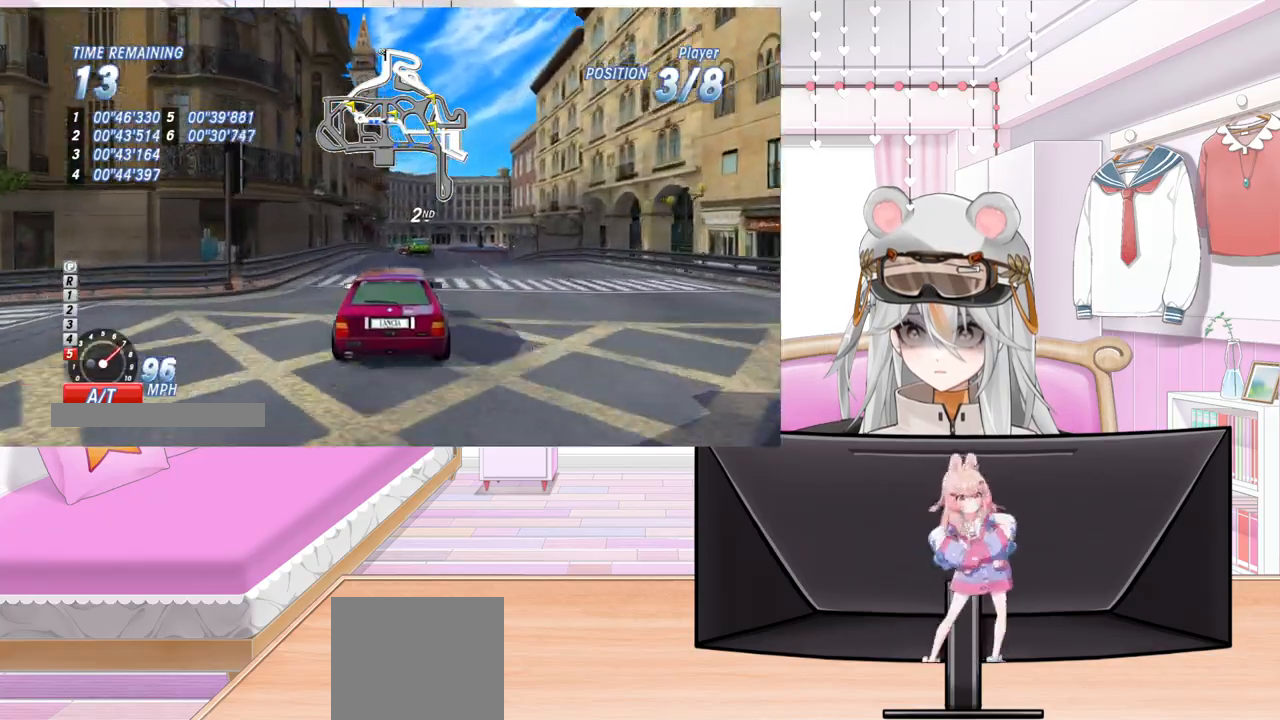
{"buttons": ["R2", "DPAD_RIGHT"], "left_stick": "center", "events": [[33, "DPAD_RIGHT", "up"], [283, "DPAD_RIGHT", "down"]]}
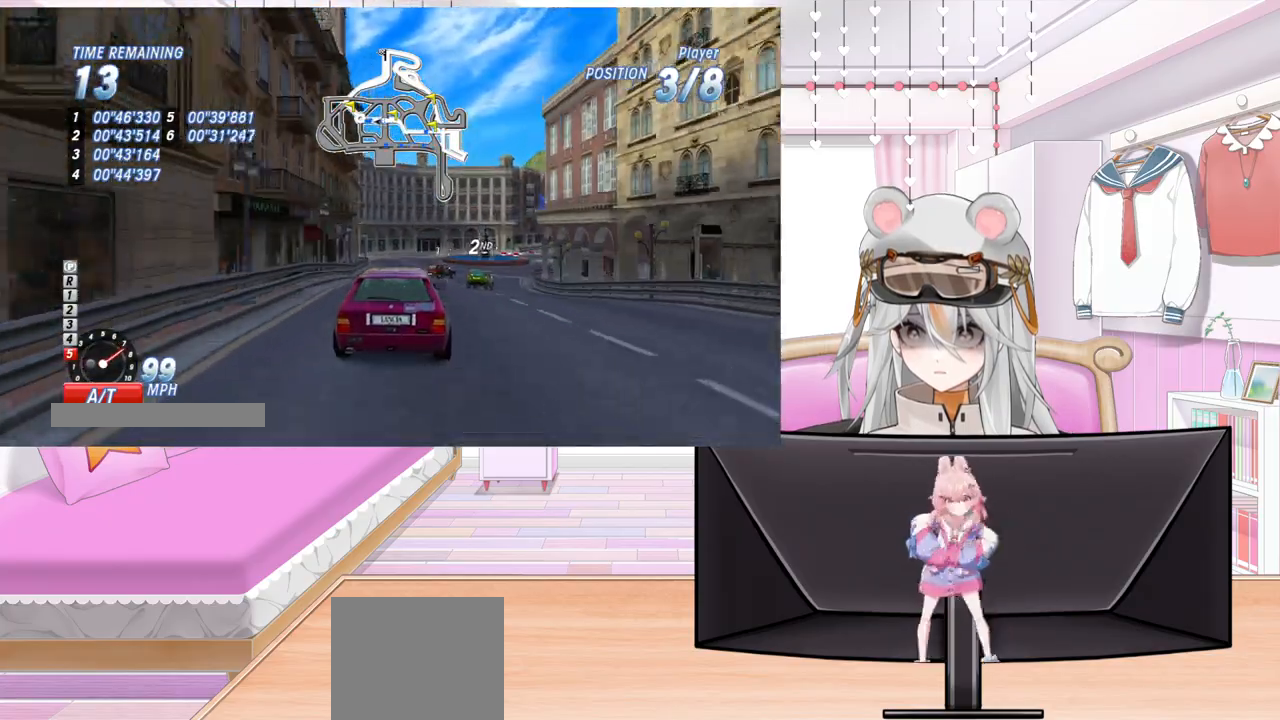
{"buttons": ["R2"], "left_stick": "center", "events": [[183, "DPAD_RIGHT", "up"], [250, "DPAD_RIGHT", "down"], [467, "DPAD_RIGHT", "up"]]}
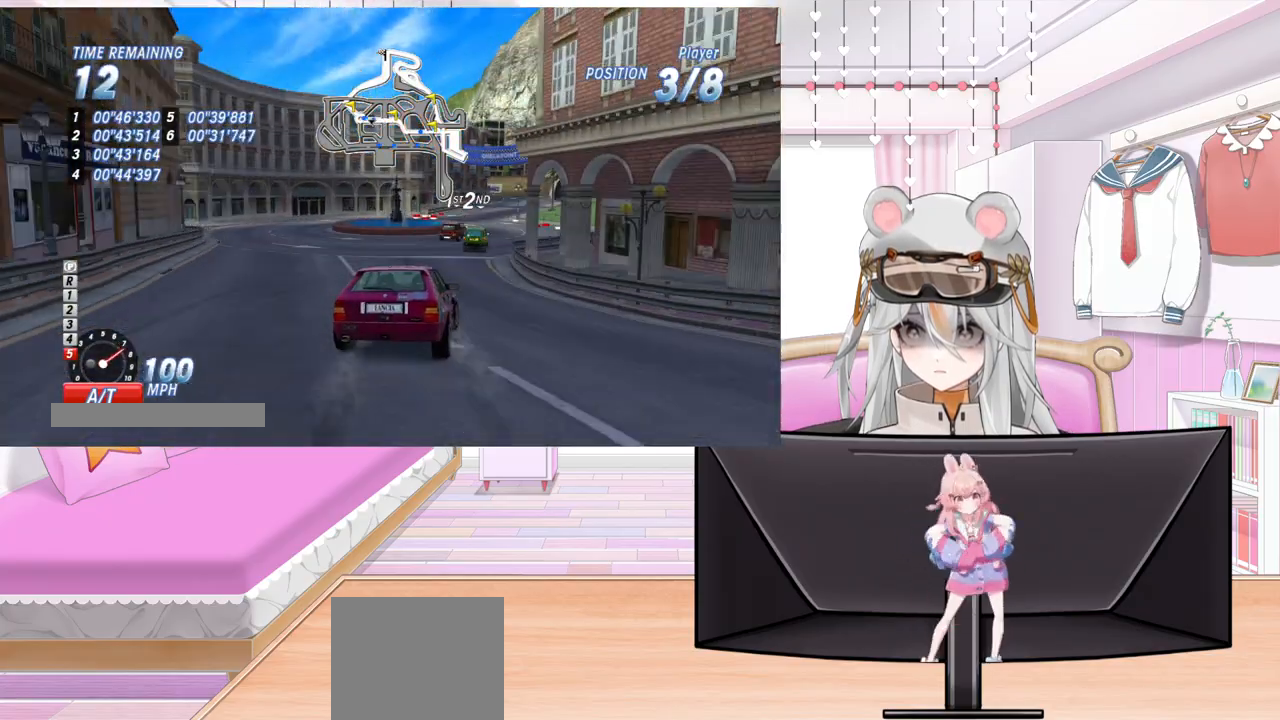
{"buttons": ["R2", "DPAD_LEFT"], "left_stick": "center", "events": [[183, "DPAD_LEFT", "down"], [283, "DPAD_LEFT", "up"], [433, "DPAD_LEFT", "down"]]}
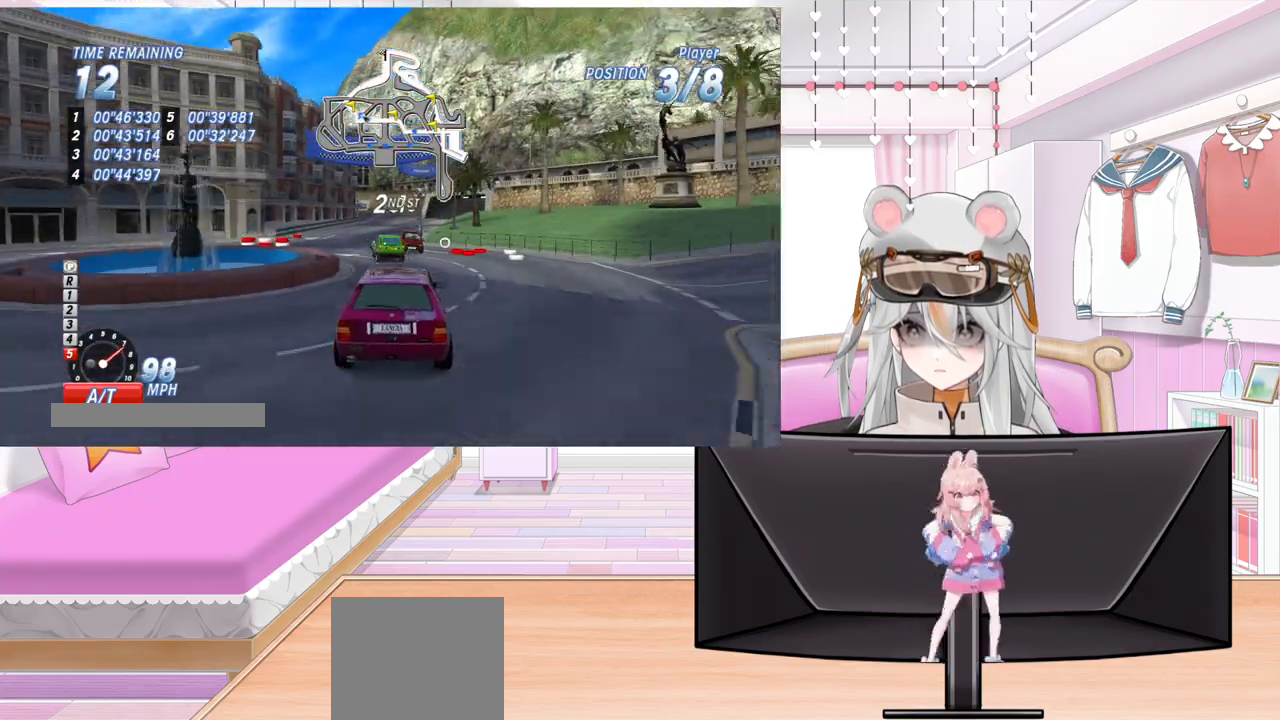
{"buttons": ["R2", "DPAD_RIGHT"], "left_stick": "center", "events": [[100, "DPAD_LEFT", "up"], [283, "DPAD_RIGHT", "down"]]}
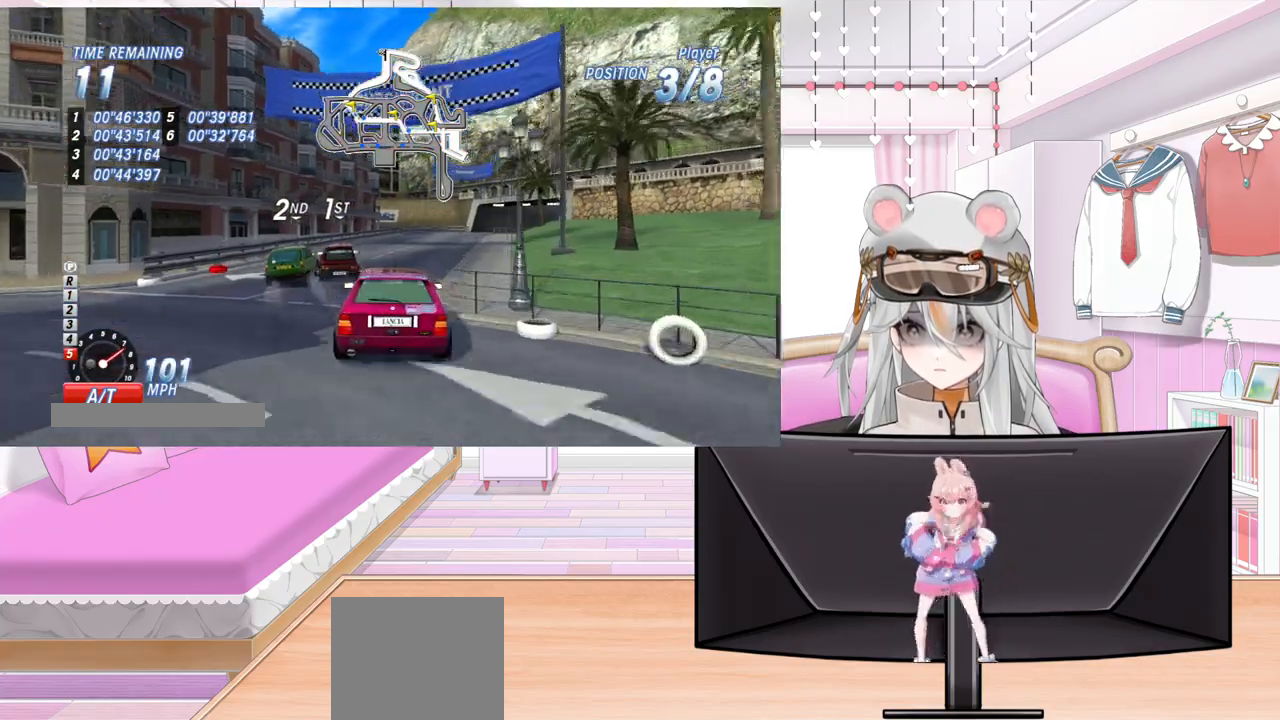
{"buttons": ["R2"], "left_stick": "center", "events": [[100, "DPAD_RIGHT", "up"], [283, "DPAD_LEFT", "down"], [400, "DPAD_LEFT", "up"]]}
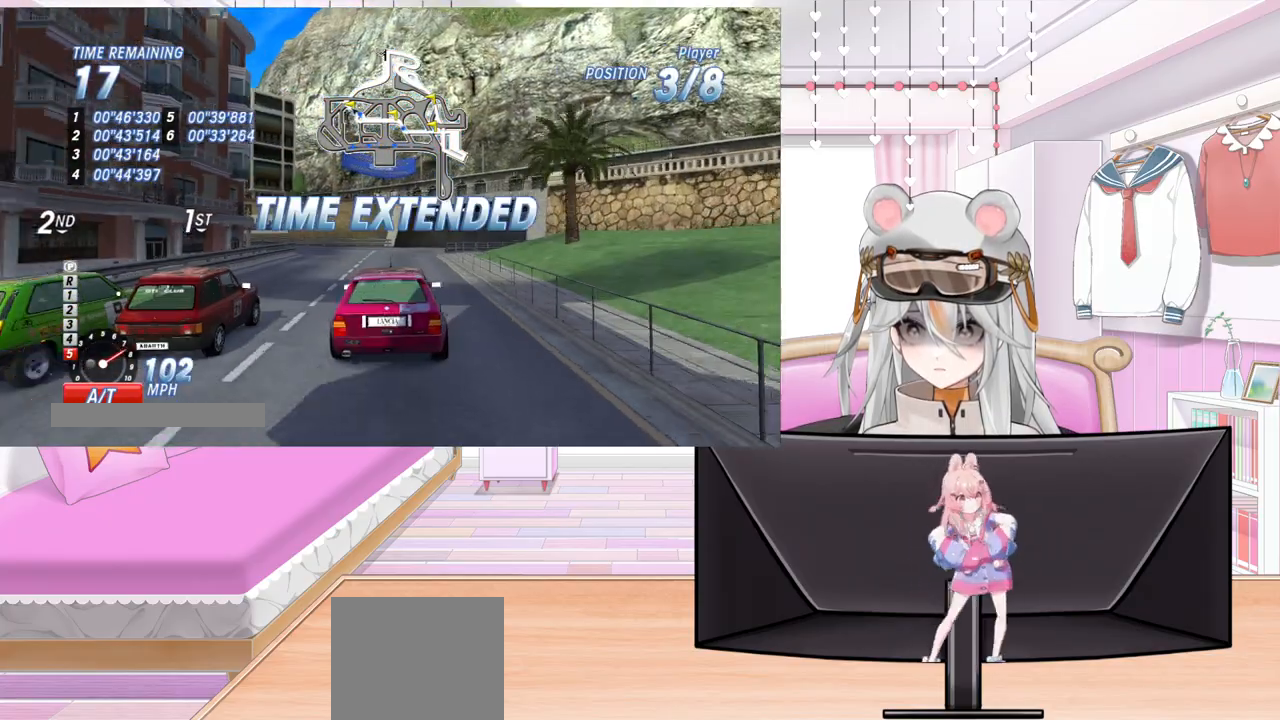
{"buttons": ["CROSS", "L2", "DPAD_RIGHT"], "left_stick": "center", "events": [[17, "DPAD_RIGHT", "down"], [283, "R2", "up"], [300, "CROSS", "down"], [350, "L2", "down"]]}
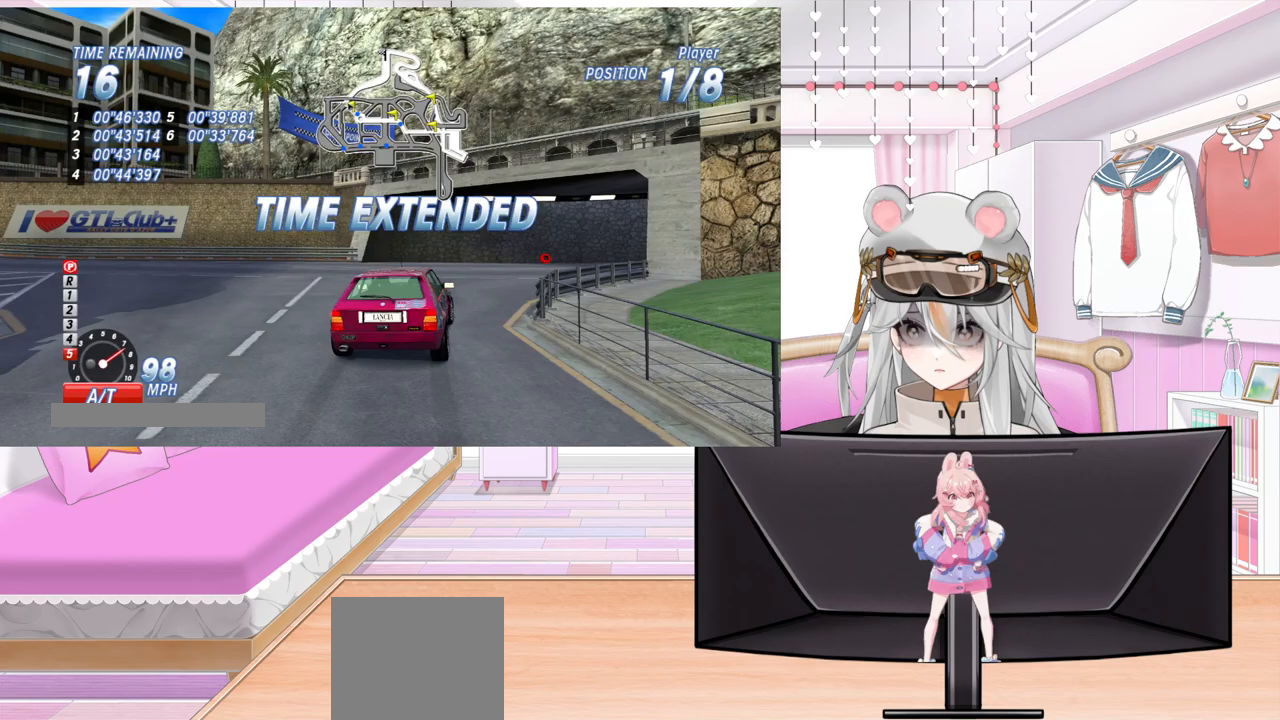
{"buttons": ["R2", "DPAD_RIGHT"], "left_stick": "center", "events": [[17, "L2", "up"], [33, "CROSS", "up"], [83, "R2", "down"]]}
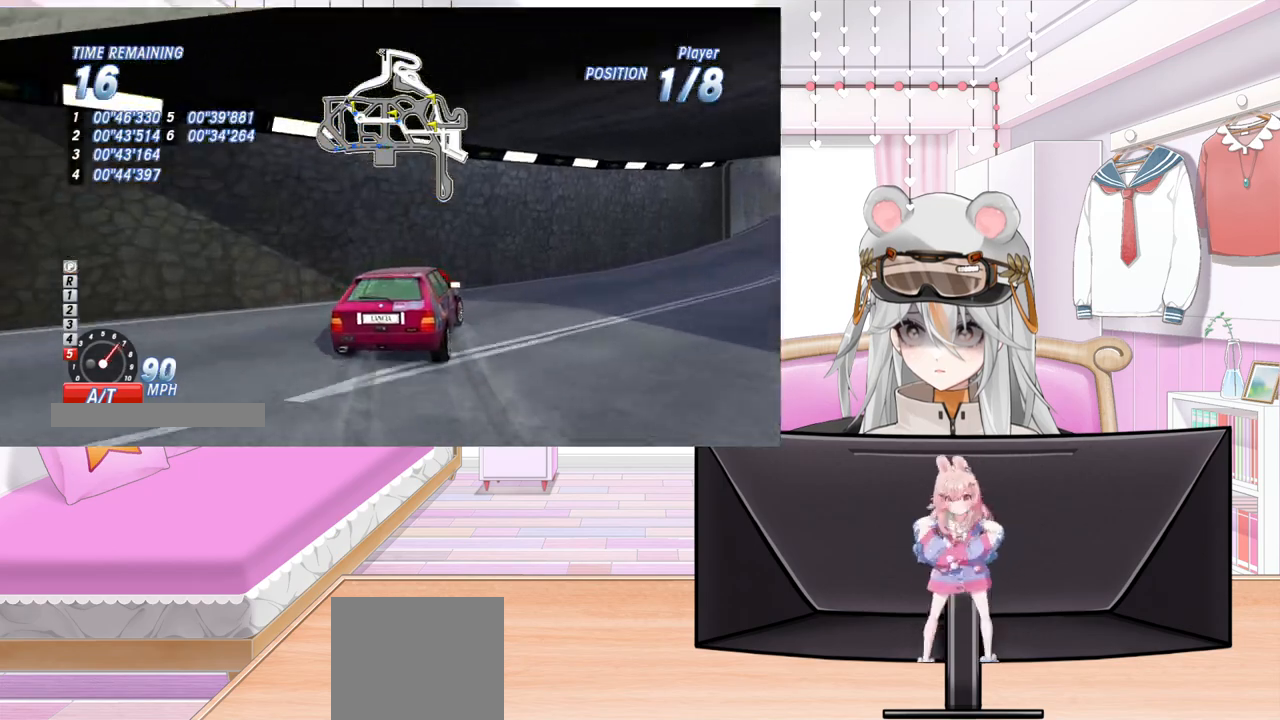
{"buttons": ["R2", "DPAD_RIGHT"], "left_stick": "center", "events": []}
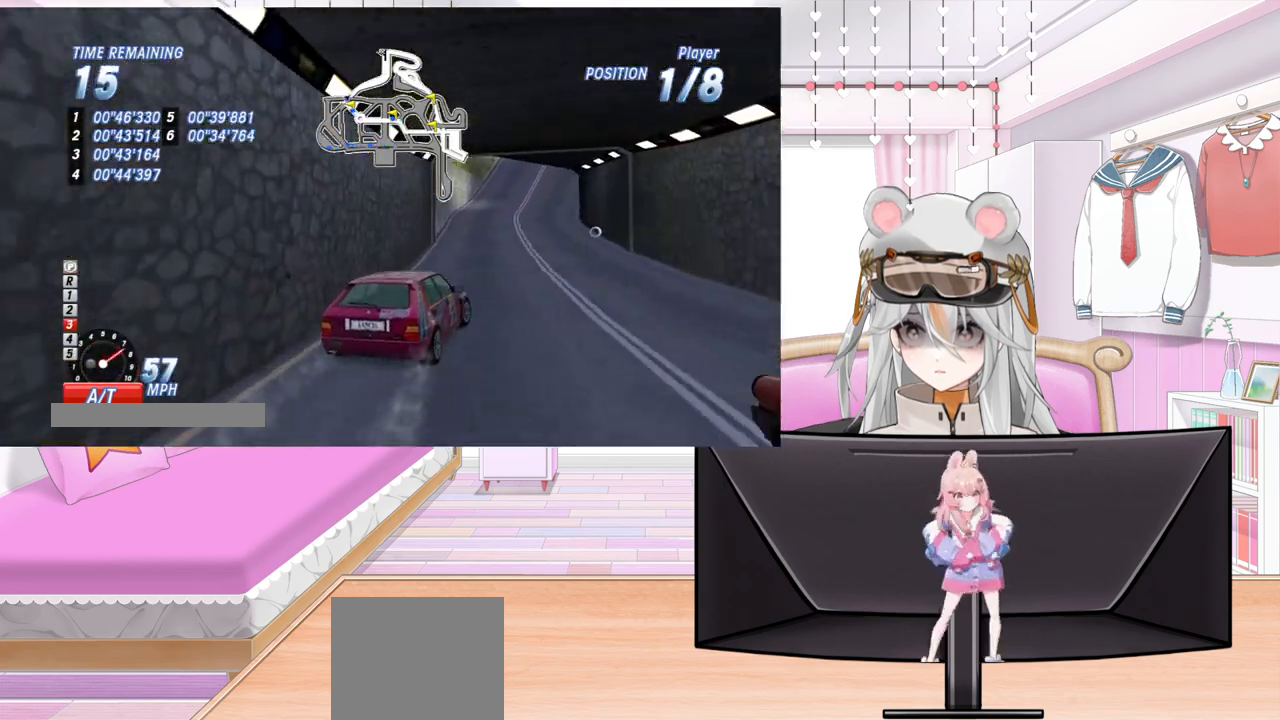
{"buttons": ["R2", "DPAD_LEFT"], "left_stick": "center", "events": [[50, "DPAD_RIGHT", "up"], [217, "DPAD_LEFT", "down"], [317, "DPAD_LEFT", "up"], [400, "DPAD_LEFT", "down"]]}
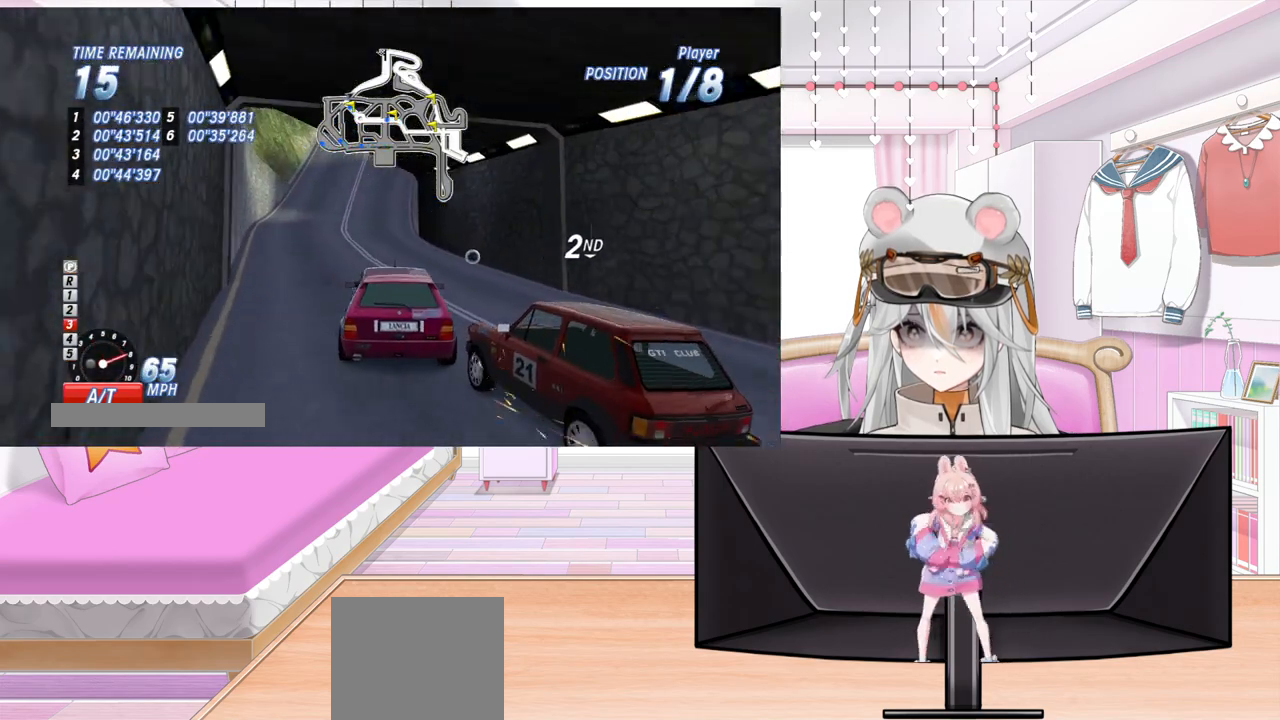
{"buttons": ["R2"], "left_stick": "center", "events": [[50, "DPAD_LEFT", "up"], [167, "DPAD_RIGHT", "down"], [467, "DPAD_RIGHT", "up"]]}
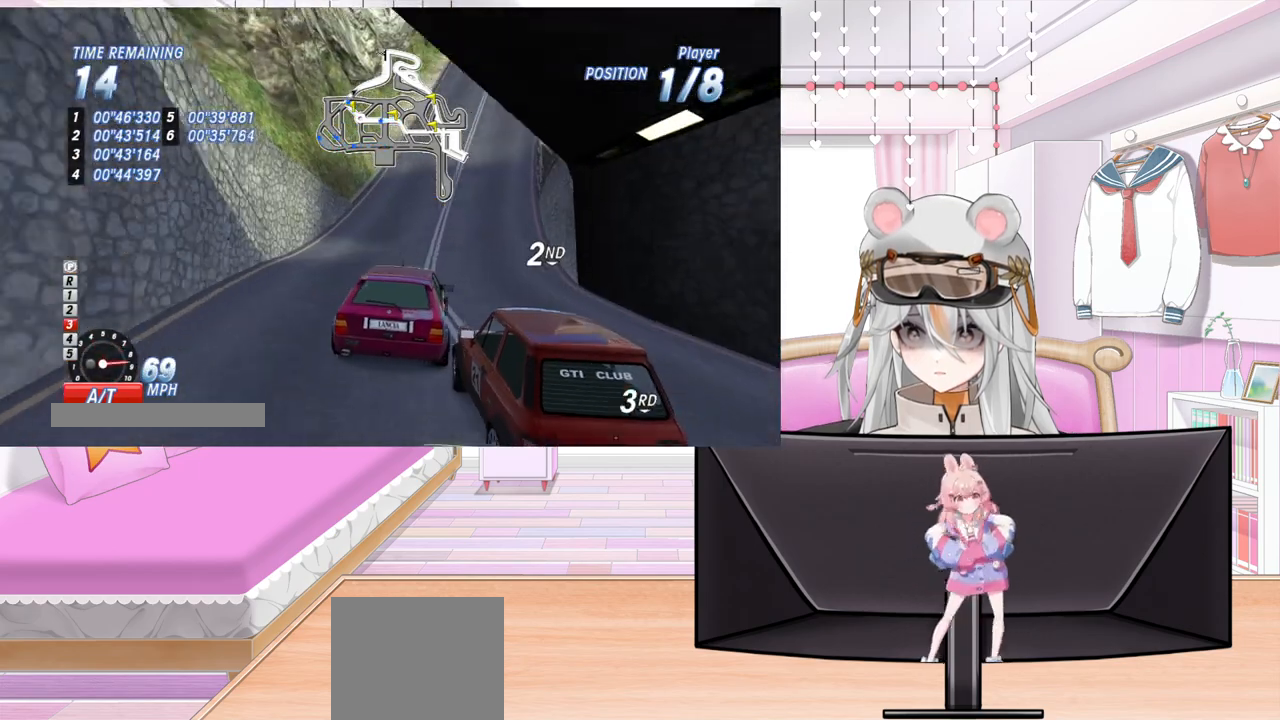
{"buttons": ["R2"], "left_stick": "center", "events": [[17, "L1", "down"], [300, "L1", "up"]]}
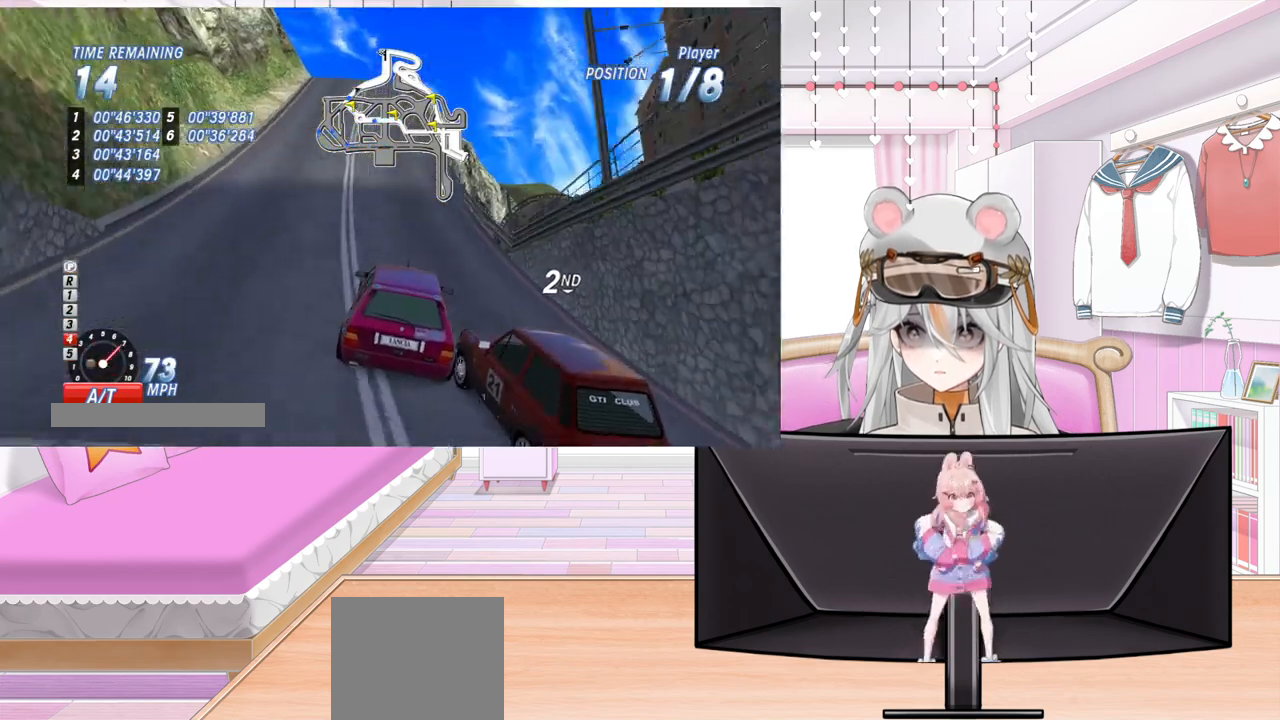
{"buttons": ["R2"], "left_stick": "center", "events": [[383, "DPAD_RIGHT", "down"], [500, "DPAD_RIGHT", "up"]]}
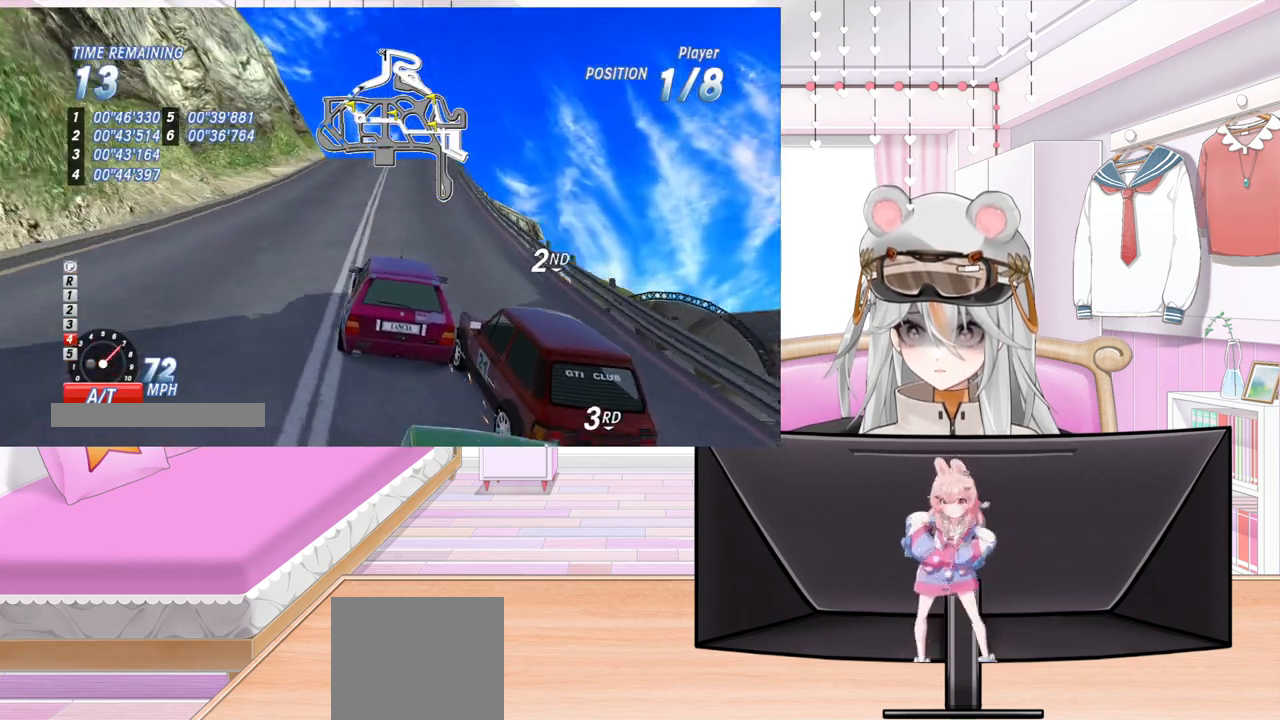
{"buttons": ["R2", "DPAD_RIGHT"], "left_stick": "center", "events": [[500, "DPAD_RIGHT", "down"]]}
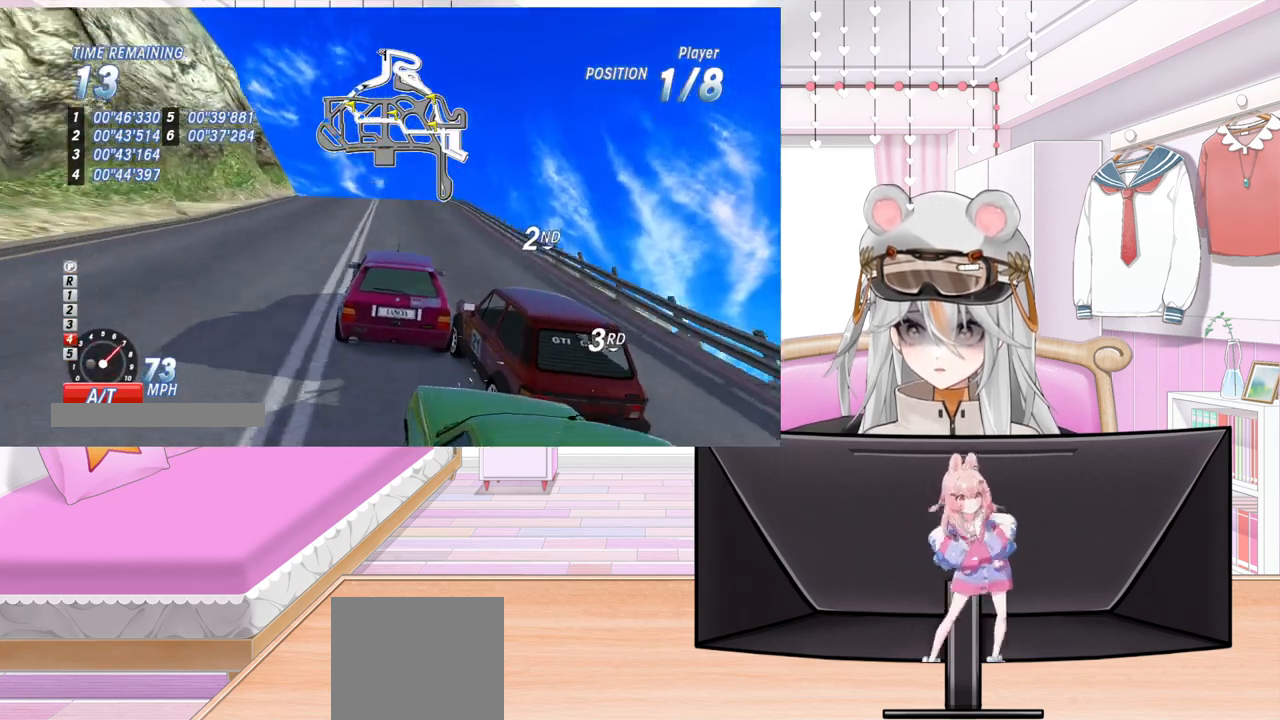
{"buttons": ["R2"], "left_stick": "center", "events": [[150, "DPAD_RIGHT", "up"]]}
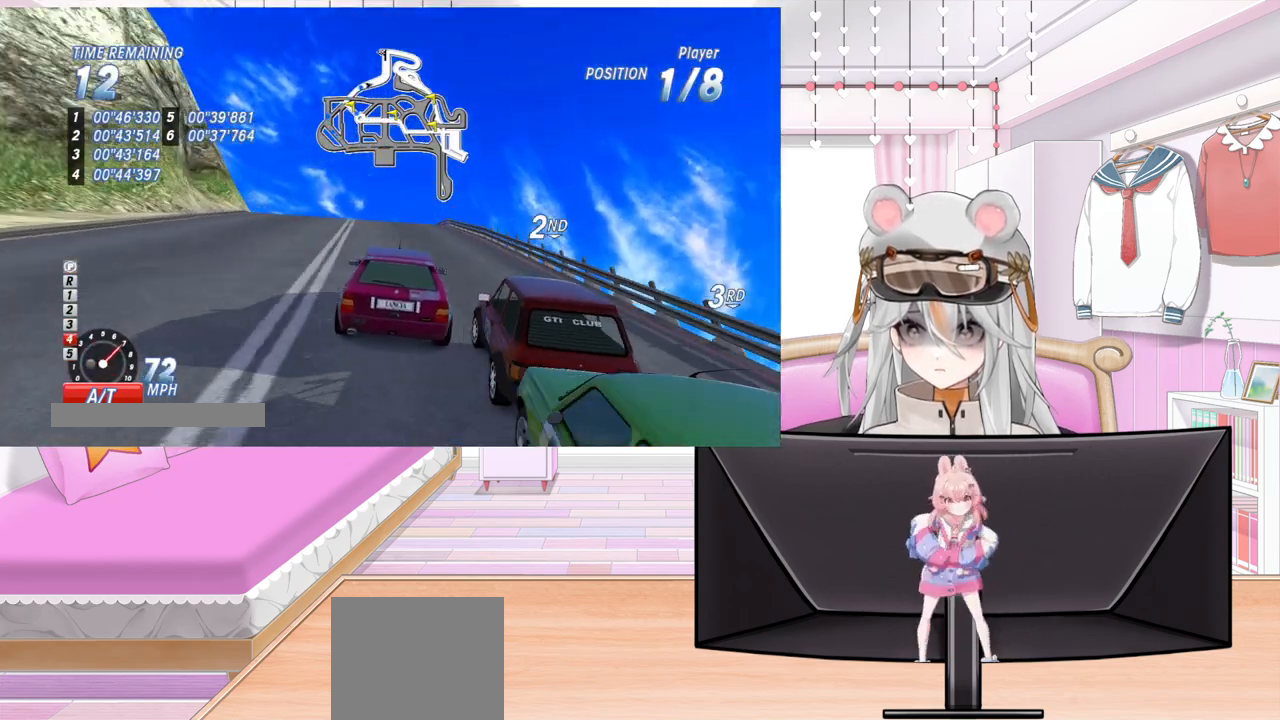
{"buttons": ["R2"], "left_stick": "center", "events": [[383, "DPAD_LEFT", "down"], [483, "DPAD_LEFT", "up"]]}
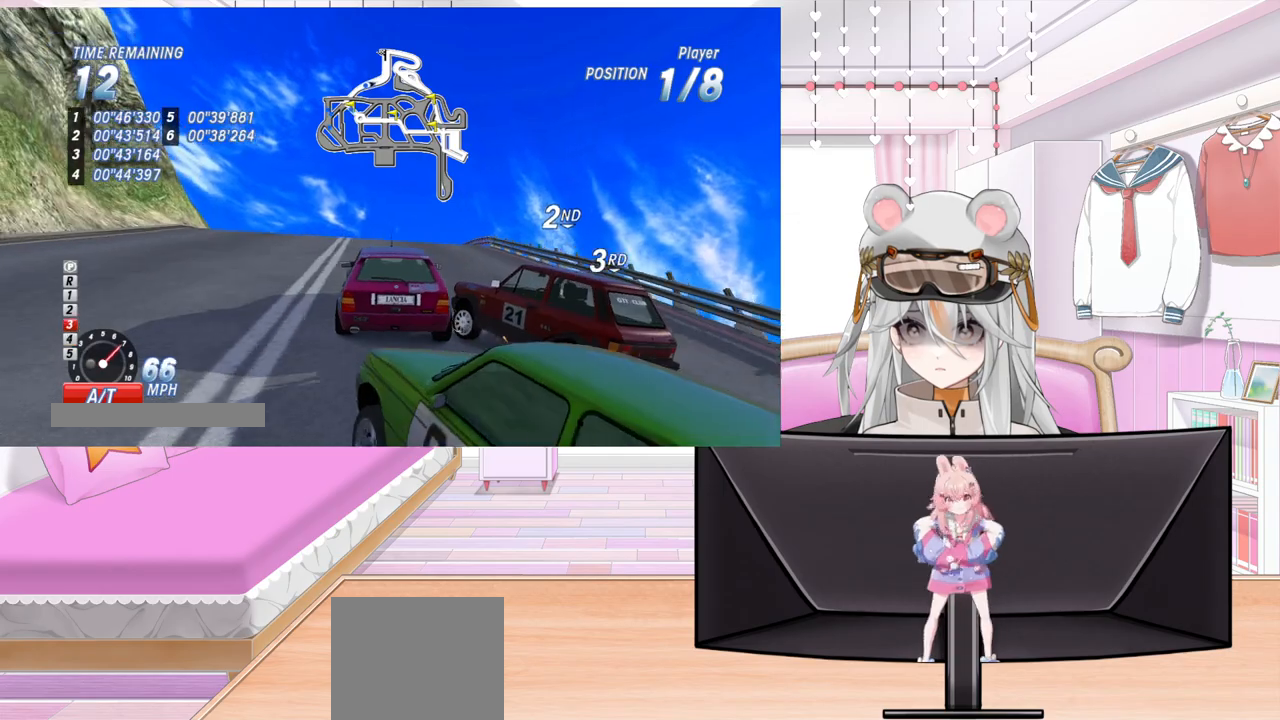
{"buttons": ["R2"], "left_stick": "center", "events": []}
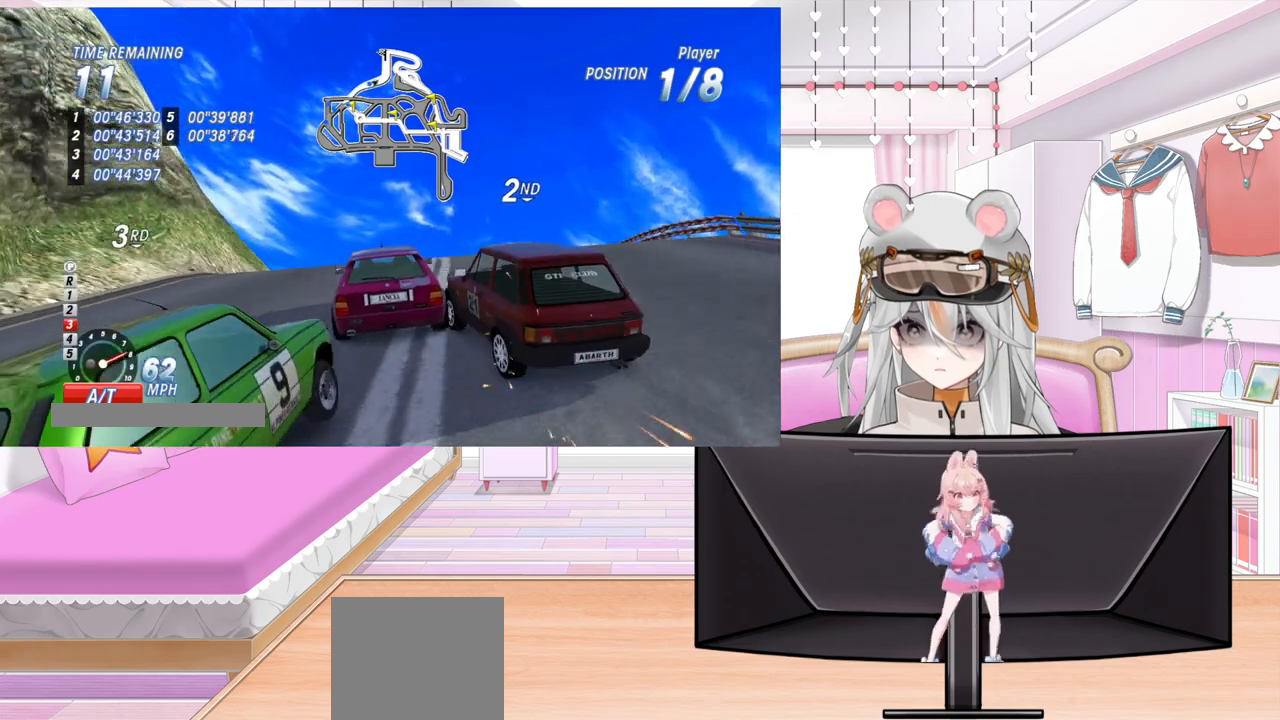
{"buttons": ["R2"], "left_stick": "center", "events": [[50, "DPAD_LEFT", "down"], [167, "DPAD_LEFT", "up"], [333, "DPAD_RIGHT", "down"], [467, "DPAD_RIGHT", "up"]]}
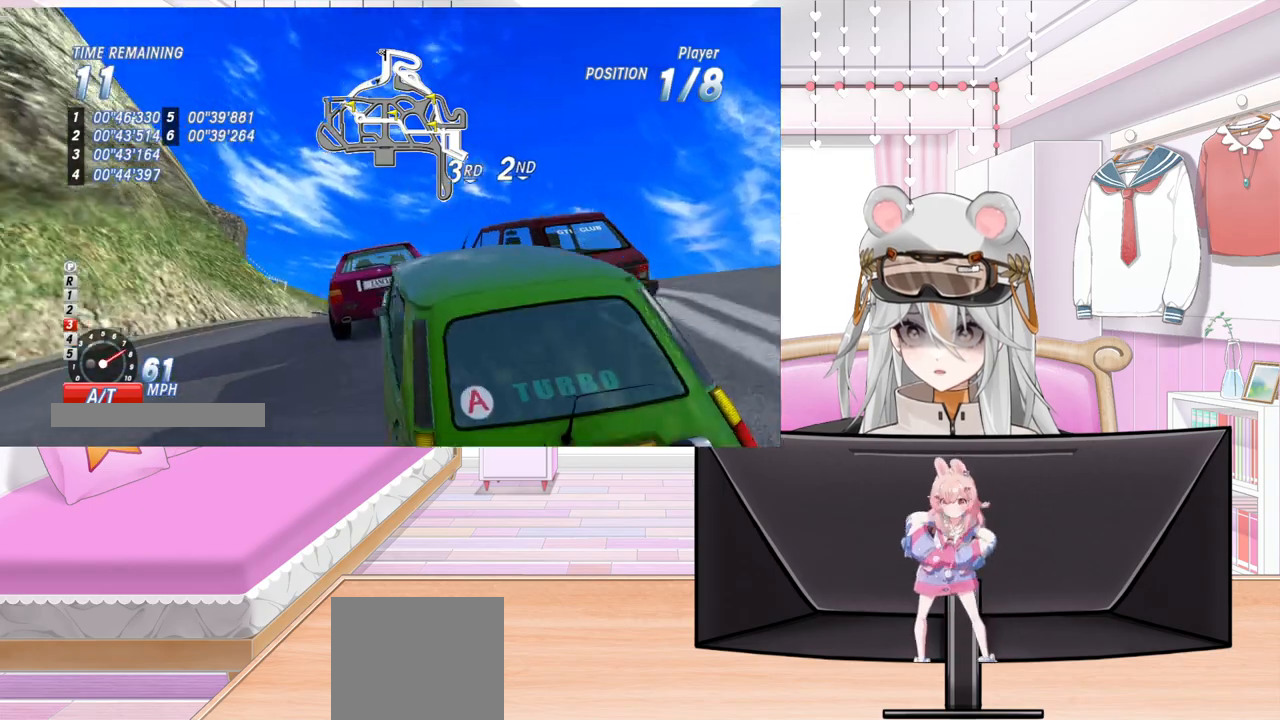
{"buttons": ["R2", "DPAD_LEFT"], "left_stick": "center", "events": [[483, "DPAD_LEFT", "down"]]}
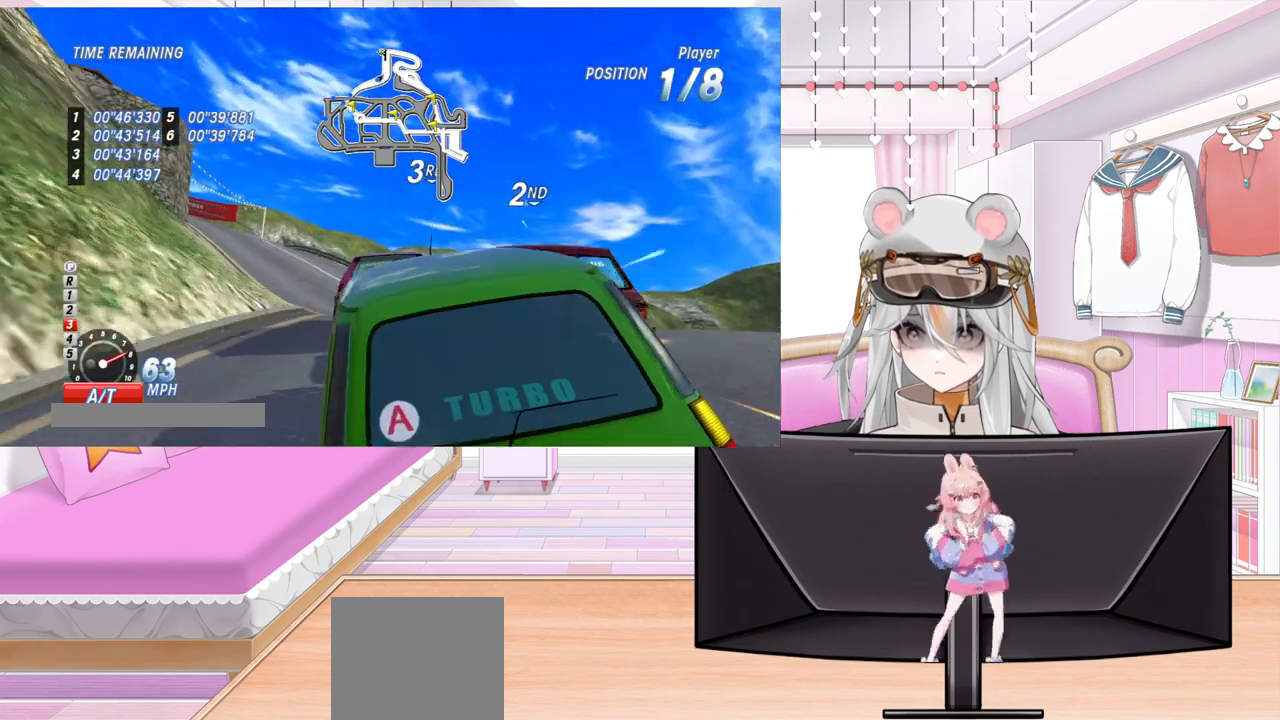
{"buttons": ["R2"], "left_stick": "center", "events": [[83, "DPAD_LEFT", "up"]]}
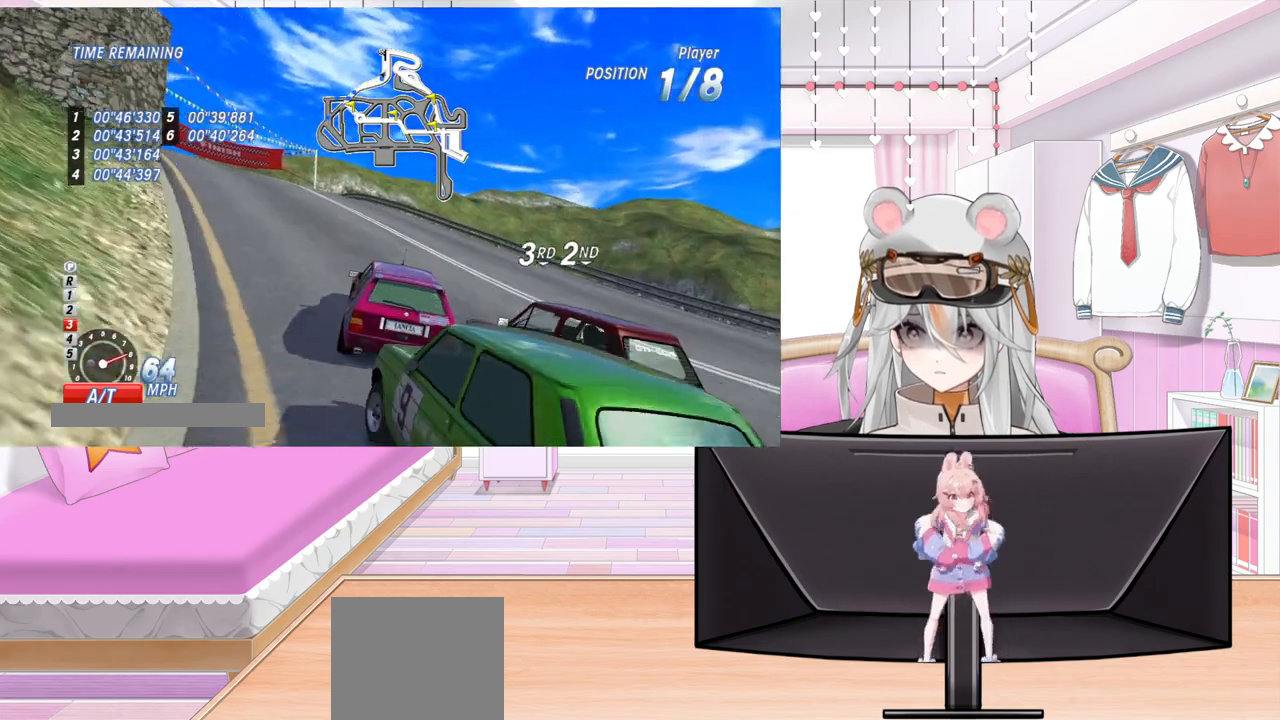
{"buttons": ["R2"], "left_stick": "center", "events": [[200, "DPAD_LEFT", "down"], [500, "DPAD_LEFT", "up"]]}
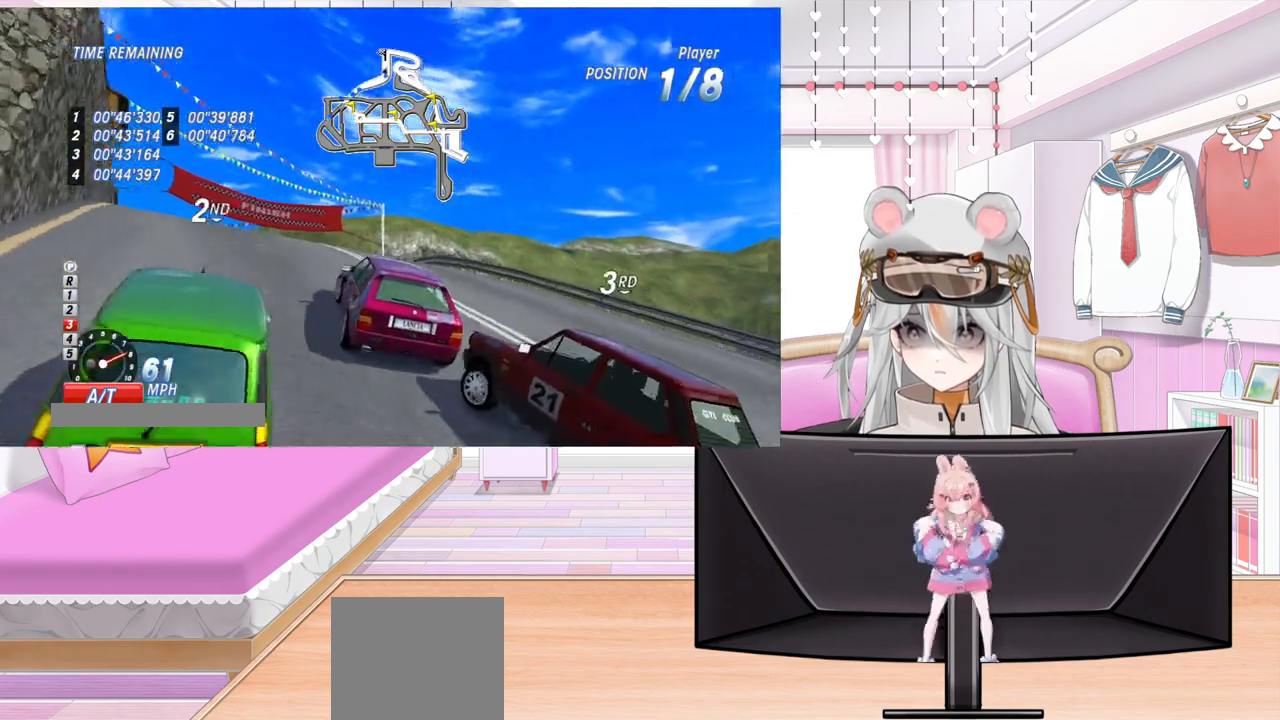
{"buttons": ["R2", "DPAD_RIGHT"], "left_stick": "center", "events": [[67, "DPAD_LEFT", "down"], [200, "DPAD_LEFT", "up"], [383, "DPAD_RIGHT", "down"]]}
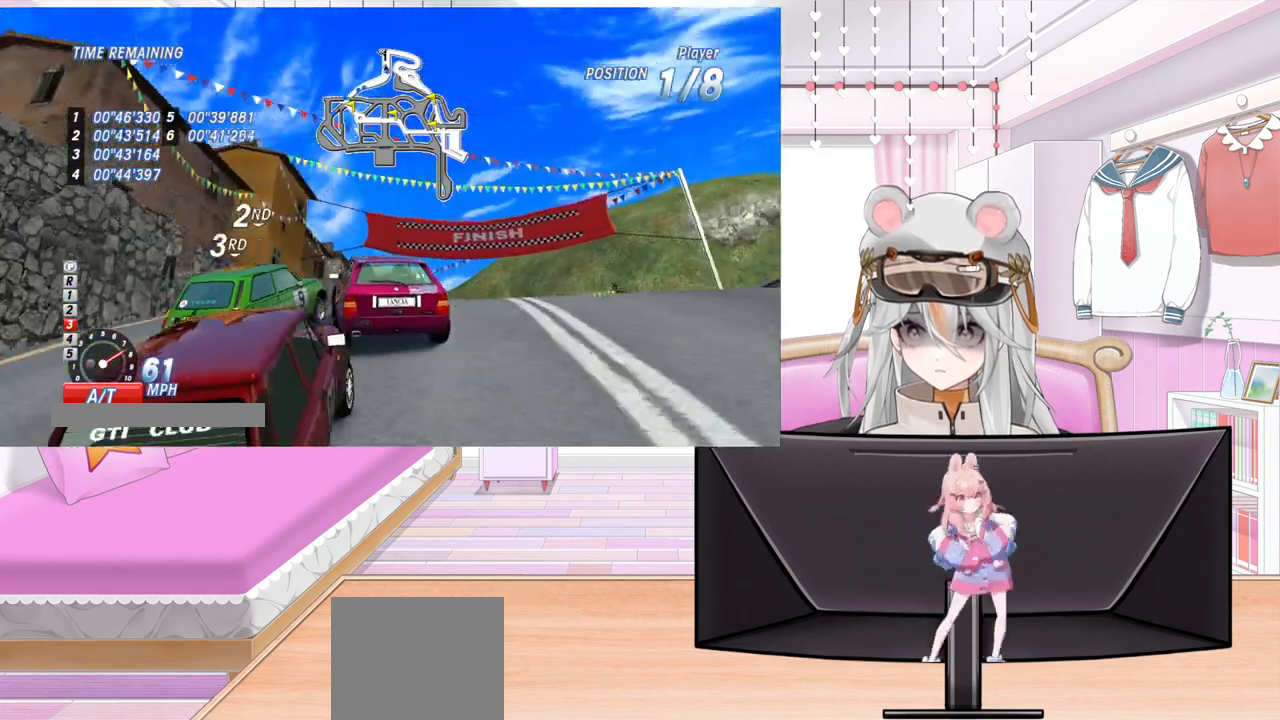
{"buttons": ["R2"], "left_stick": "center", "events": [[67, "DPAD_RIGHT", "up"], [283, "DPAD_RIGHT", "down"], [400, "DPAD_RIGHT", "up"]]}
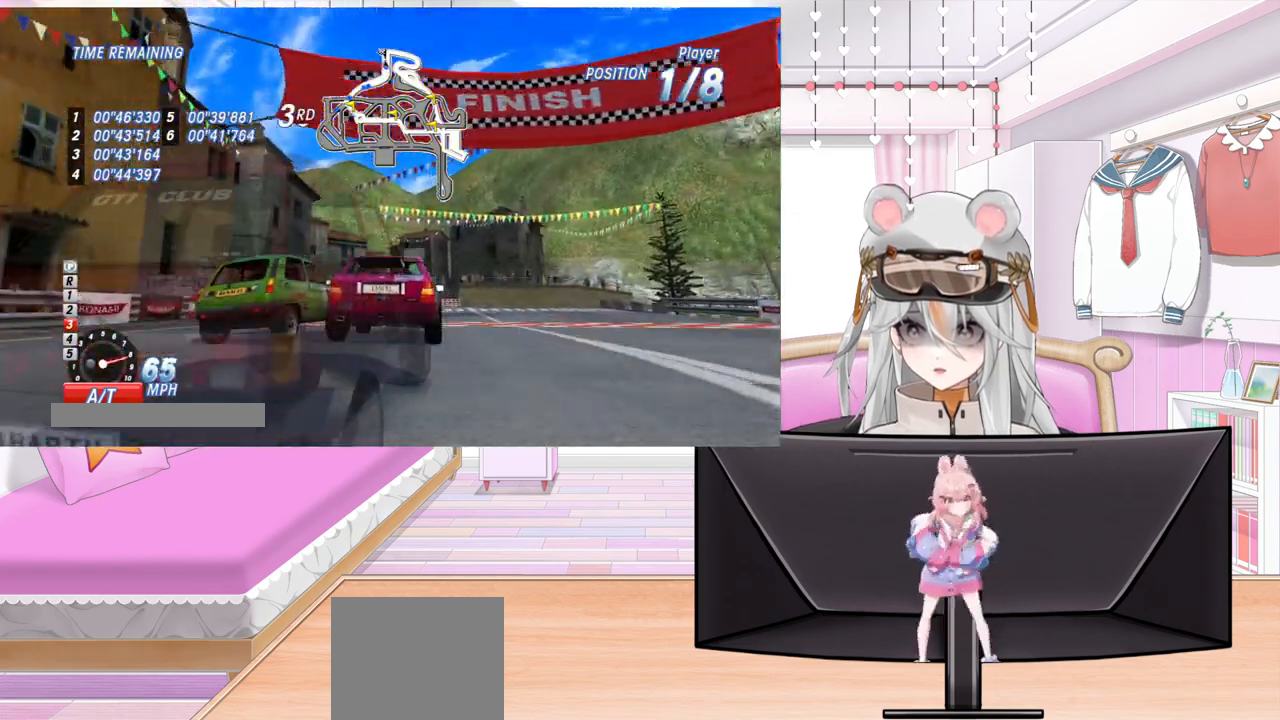
{"buttons": ["R2"], "left_stick": "center", "events": [[17, "DPAD_RIGHT", "down"], [267, "DPAD_RIGHT", "up"], [350, "DPAD_RIGHT", "down"], [450, "DPAD_RIGHT", "up"]]}
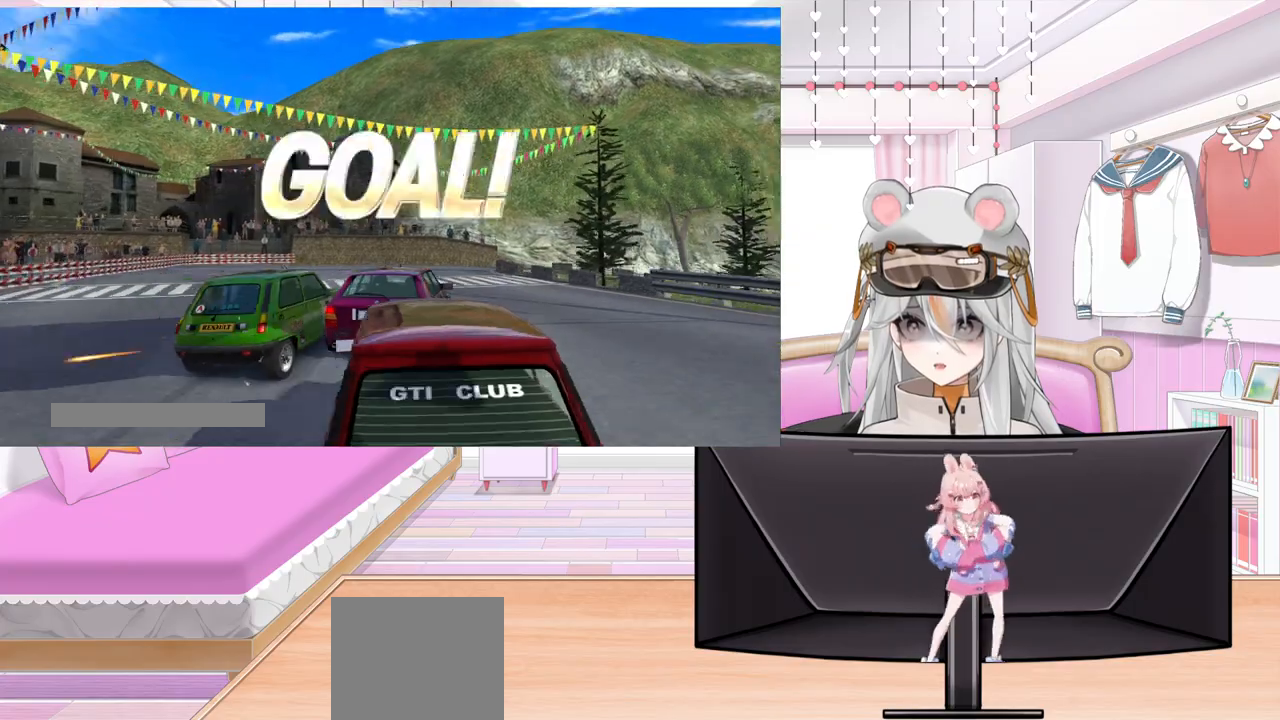
{"buttons": [], "left_stick": "center", "events": [[217, "R2", "up"]]}
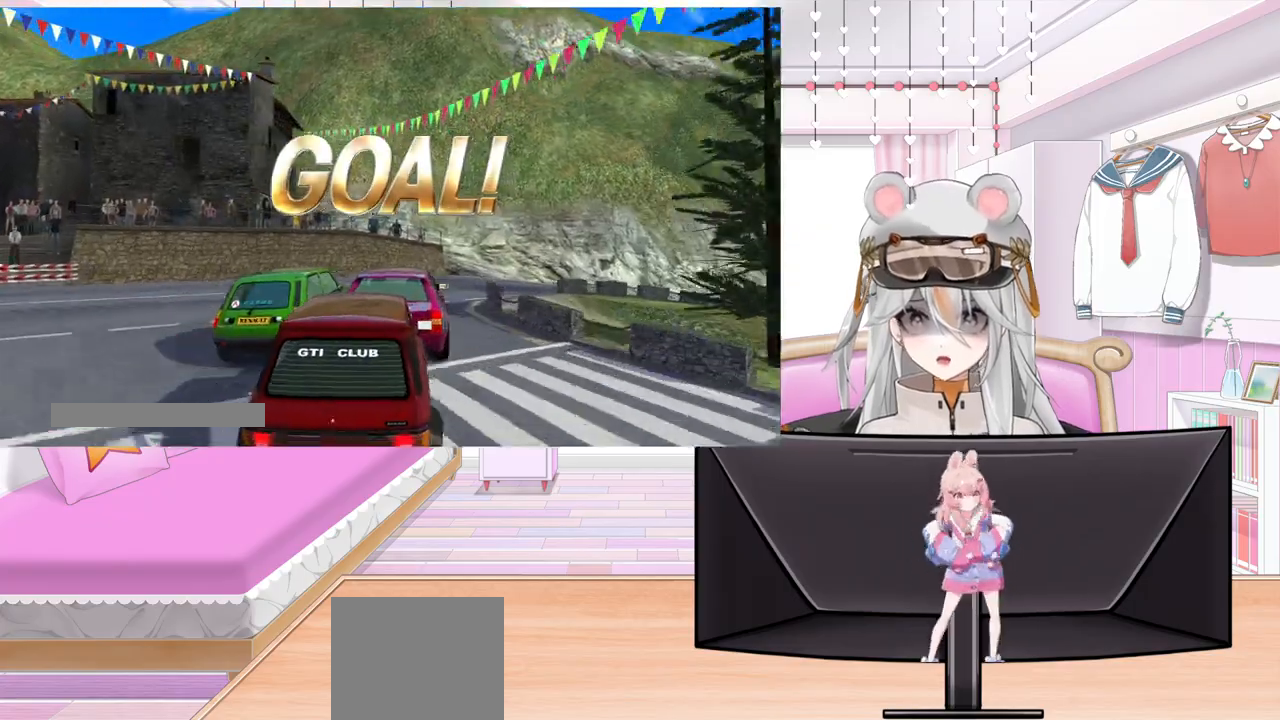
{"buttons": [], "left_stick": "center", "events": []}